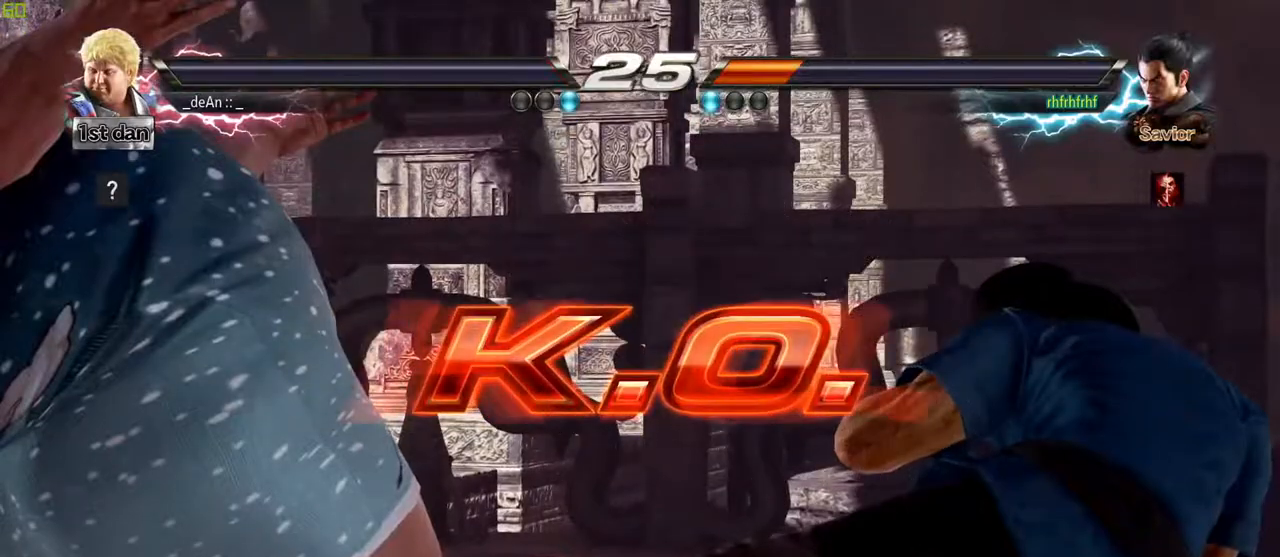
Gameplay with a controller (arcade stick); each line is a JSON object with the inputs held at the frame after it. "events" lists button and stick changes between this image and that frame as [ms after this image, input, new state], when the widget could be followed in between. Not read: L3 R3.
{"buttons": [], "left_stick": "center", "events": []}
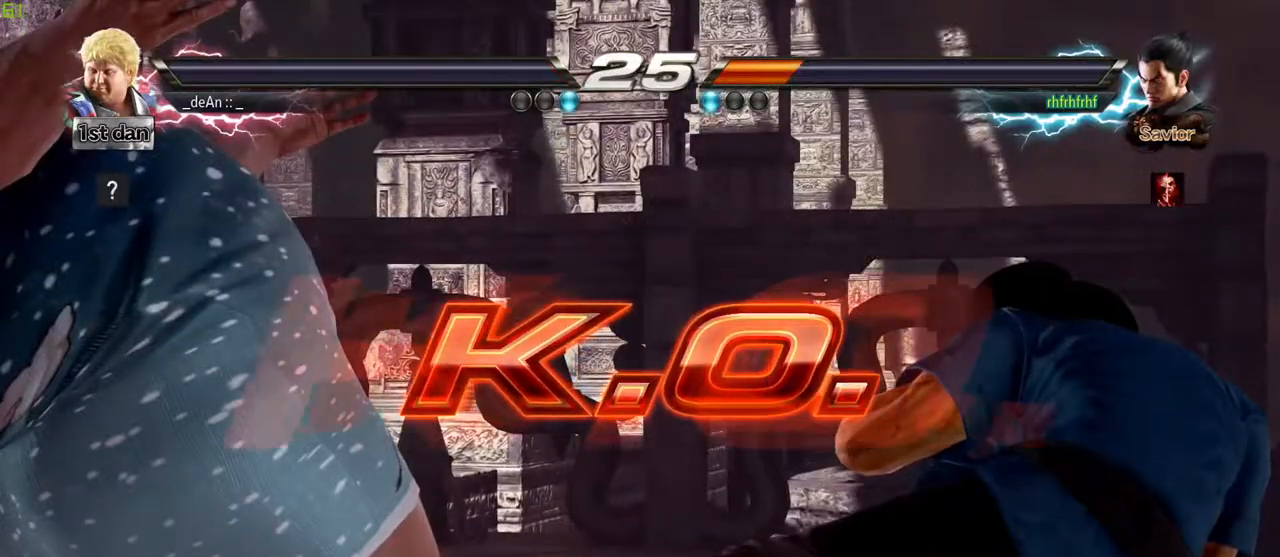
{"buttons": [], "left_stick": "center", "events": []}
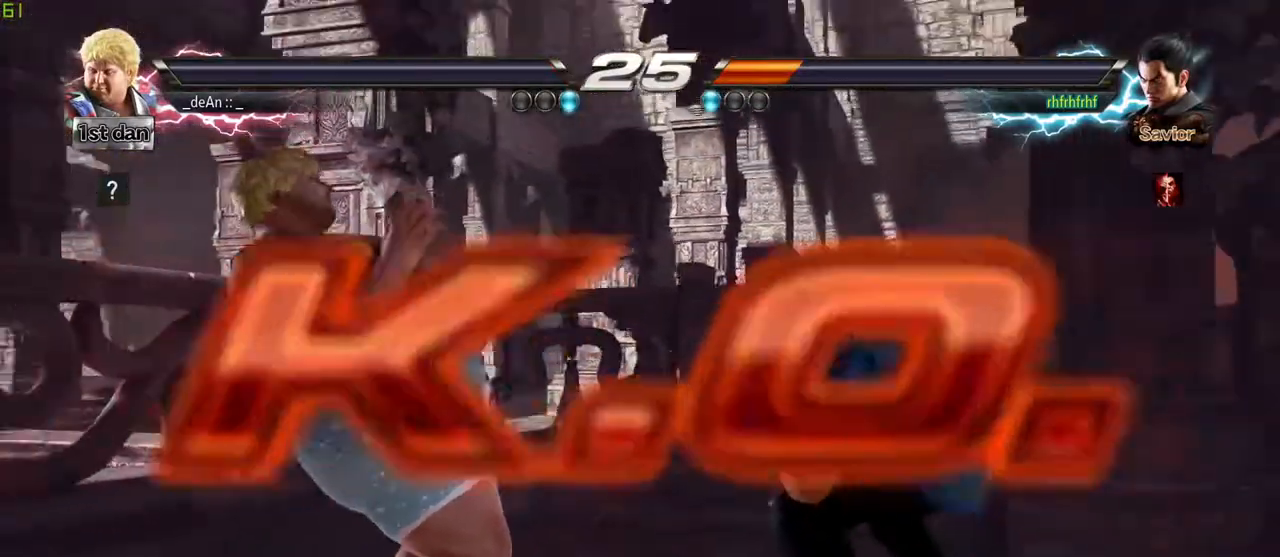
{"buttons": [], "left_stick": "center", "events": []}
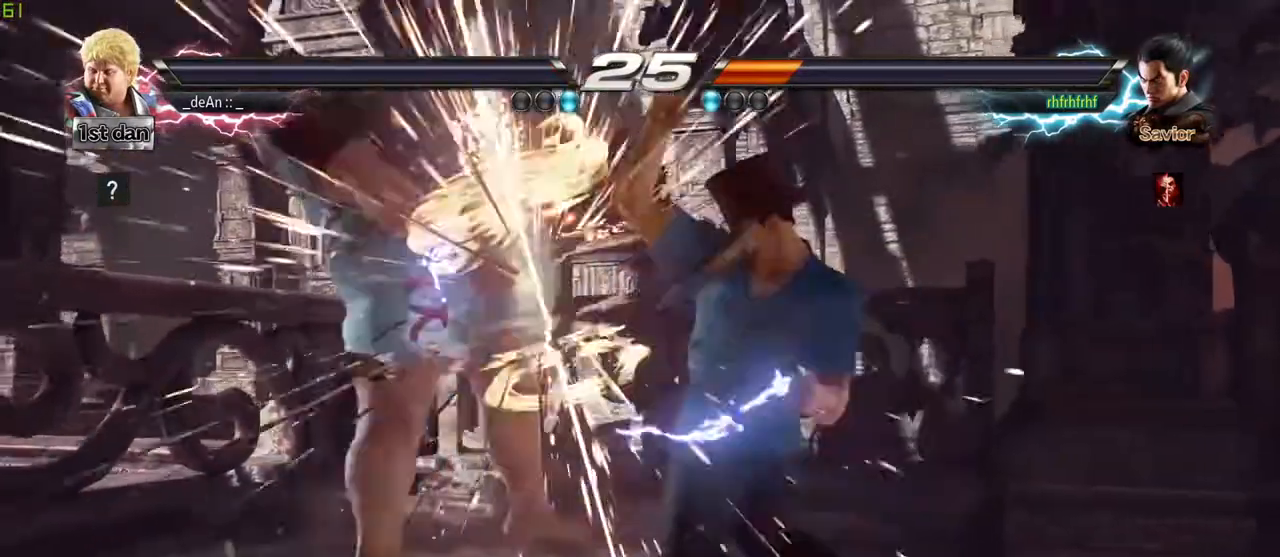
{"buttons": [], "left_stick": "right", "events": [[433, "left_stick", "right"]]}
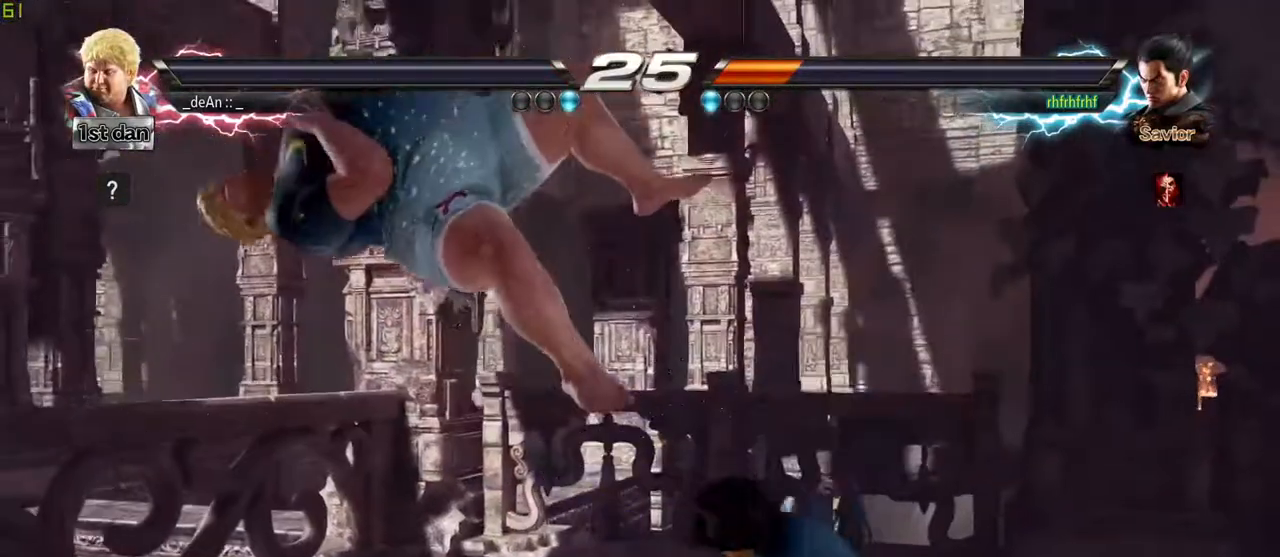
{"buttons": [], "left_stick": "down", "events": [[17, "left_stick", "center"], [83, "left_stick", "down"], [217, "left_stick", "right"], [317, "left_stick", "center"], [450, "left_stick", "down"]]}
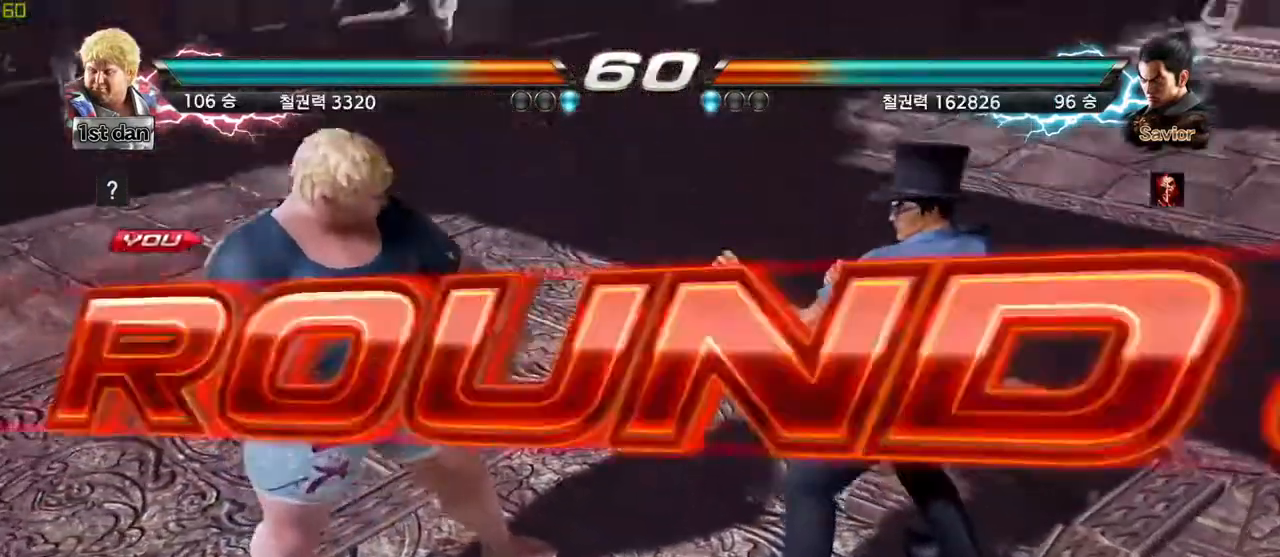
{"buttons": [], "left_stick": "center", "events": [[67, "left_stick", "right"], [150, "left_stick", "center"], [283, "left_stick", "down"], [450, "left_stick", "center"]]}
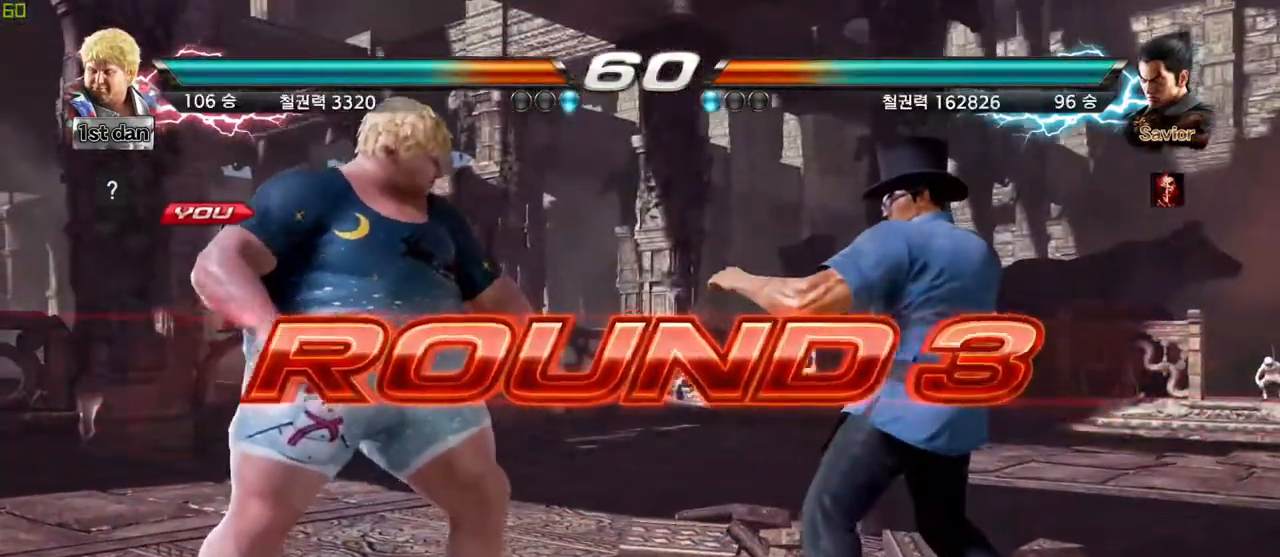
{"buttons": [], "left_stick": "center", "events": []}
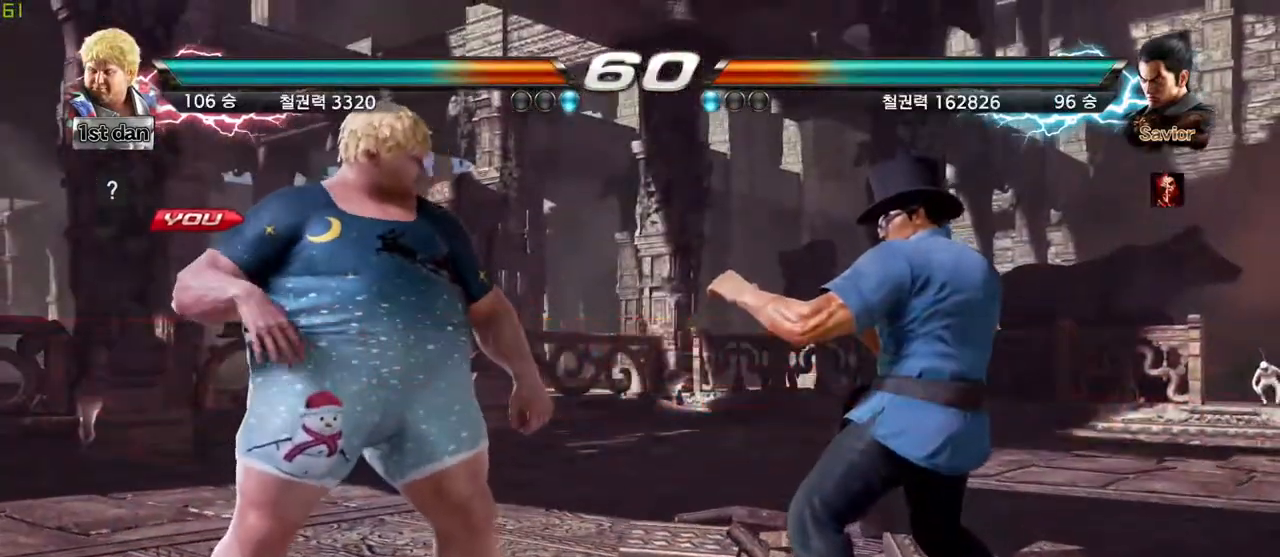
{"buttons": [], "left_stick": "center", "events": []}
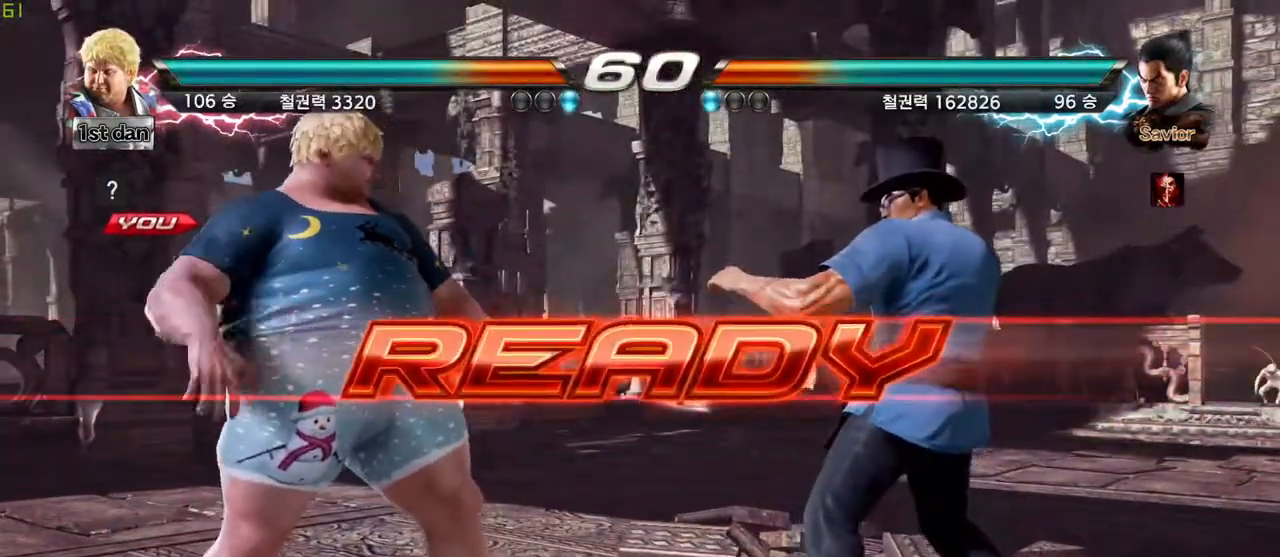
{"buttons": [], "left_stick": "center", "events": []}
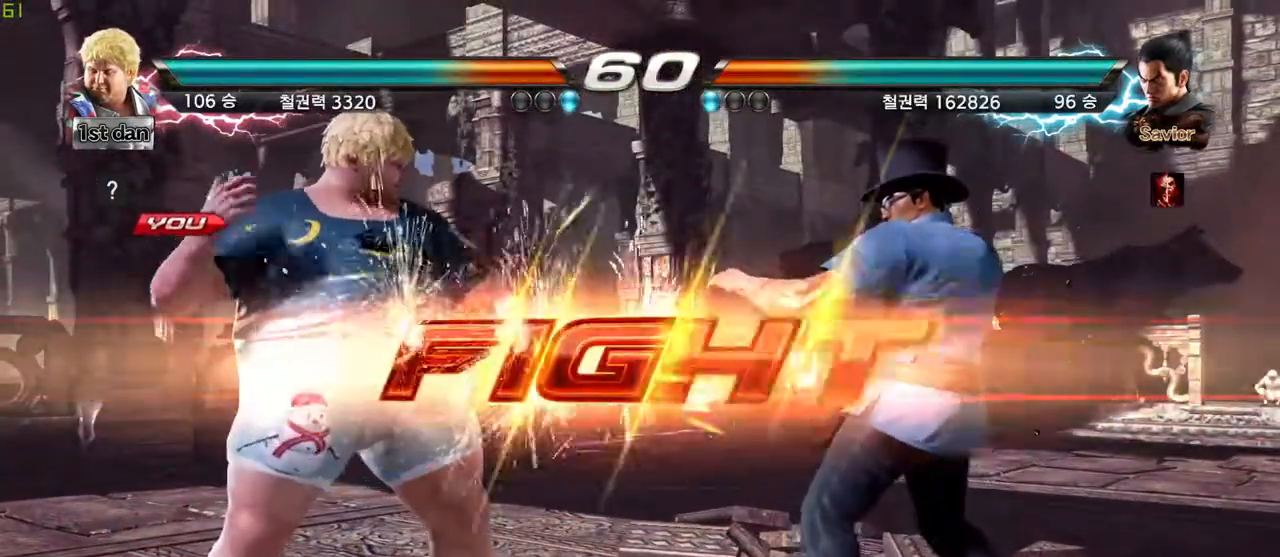
{"buttons": [], "left_stick": "left", "events": [[17, "left_stick", "left"], [133, "left_stick", "center"], [233, "left_stick", "left"]]}
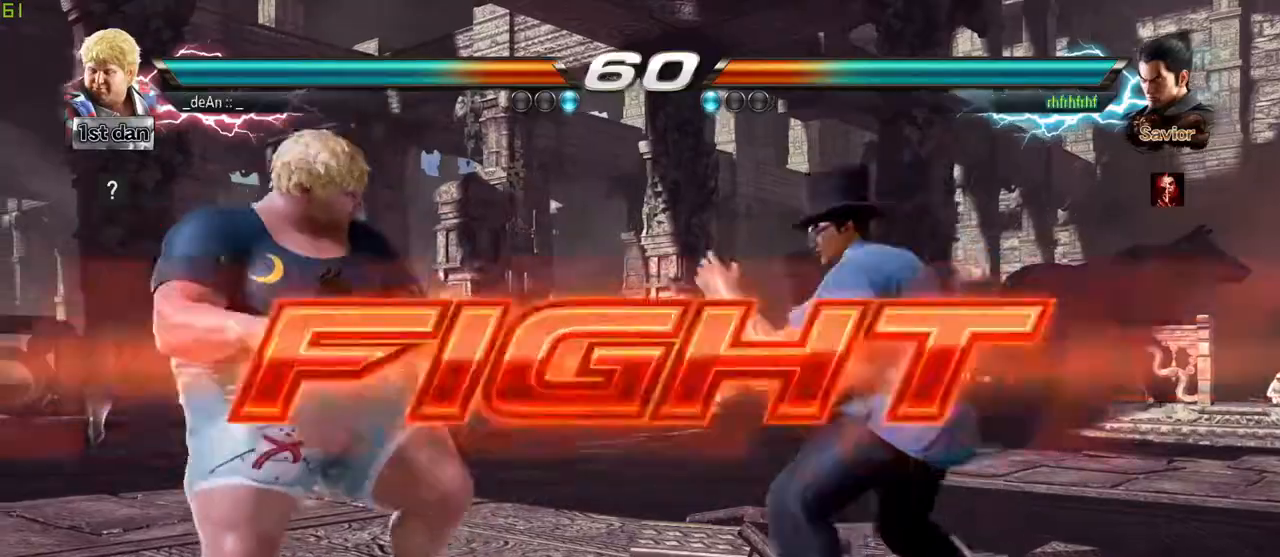
{"buttons": [], "left_stick": "center", "events": [[333, "left_stick", "center"]]}
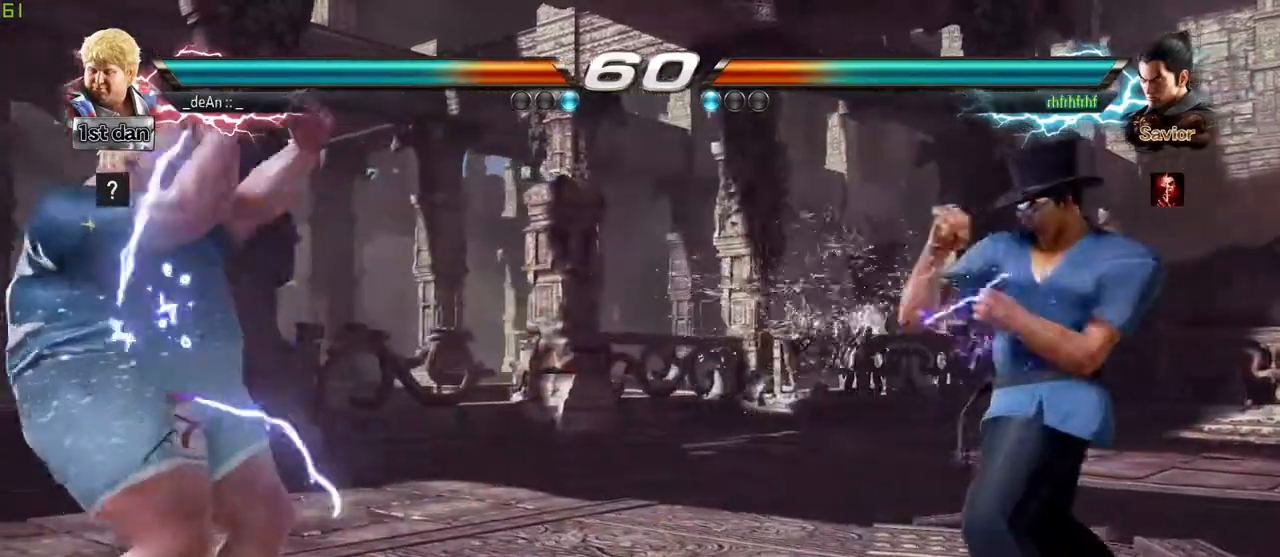
{"buttons": ["SQUARE", "TRIANGLE"], "left_stick": "center", "events": [[133, "left_stick", "right"], [217, "left_stick", "center"], [283, "left_stick", "down-right"], [317, "CIRCLE", "down"], [367, "CIRCLE", "up"], [450, "TRIANGLE", "down"], [467, "SQUARE", "down"], [483, "left_stick", "center"]]}
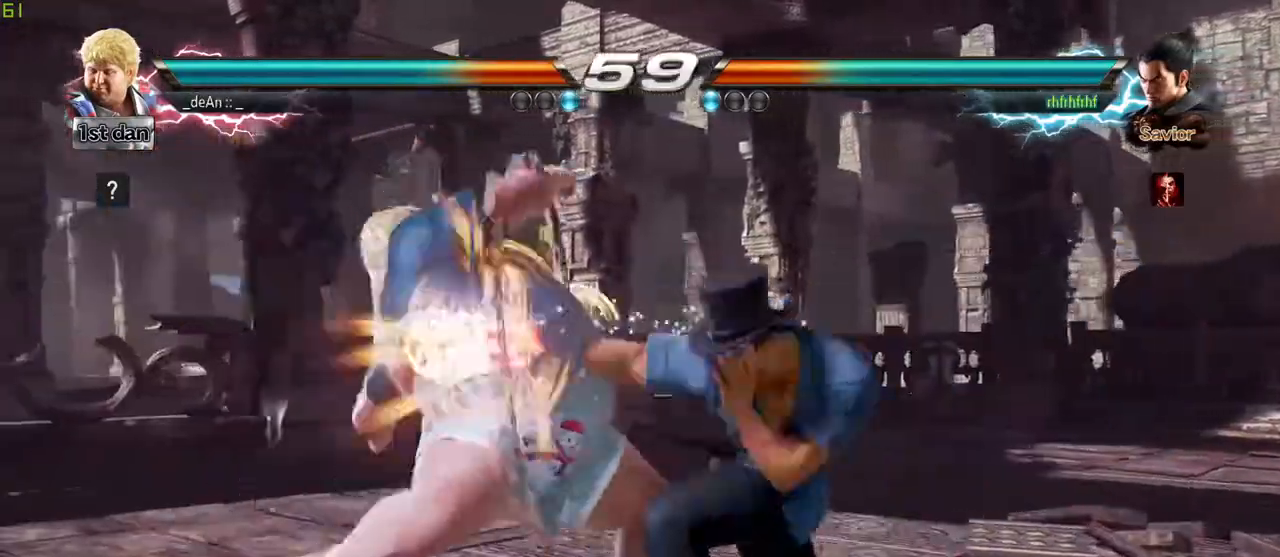
{"buttons": [], "left_stick": "left", "events": [[133, "SQUARE", "up"], [167, "TRIANGLE", "up"], [167, "left_stick", "left"], [267, "SQUARE", "down"], [267, "TRIANGLE", "down"], [400, "SQUARE", "up"], [417, "TRIANGLE", "up"]]}
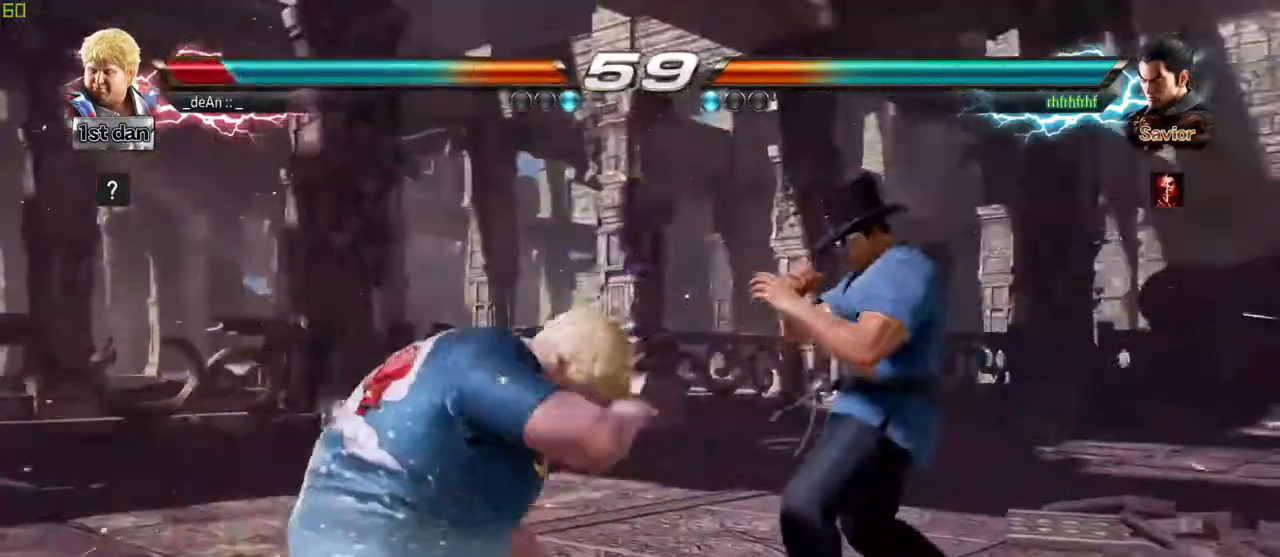
{"buttons": [], "left_stick": "left", "events": []}
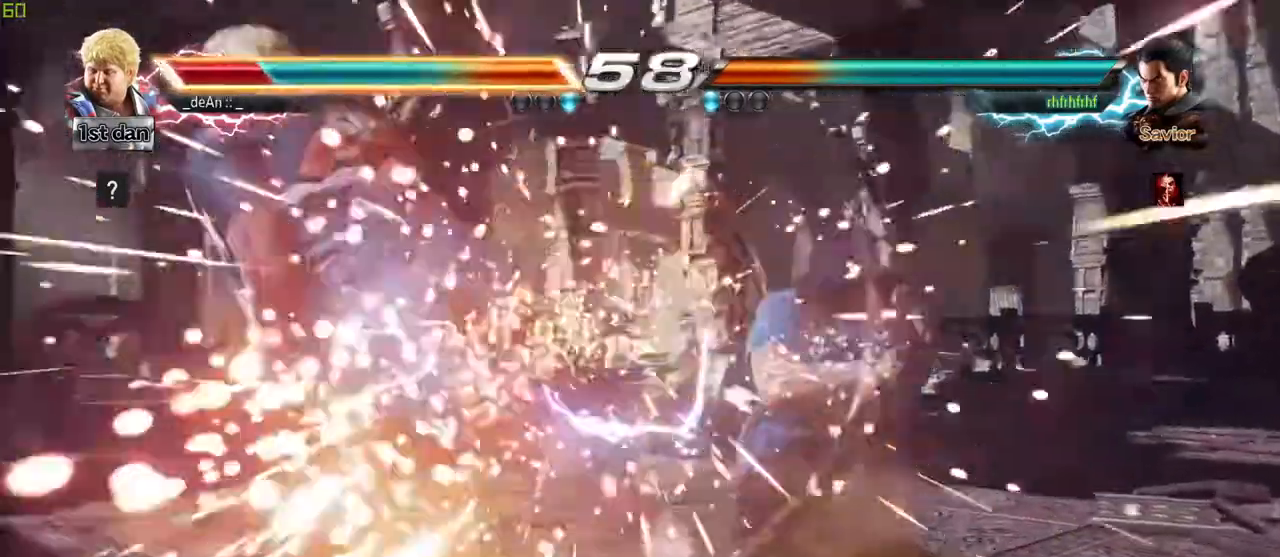
{"buttons": ["SQUARE"], "left_stick": "left", "events": [[50, "left_stick", "center"], [250, "left_stick", "left"], [450, "SQUARE", "down"]]}
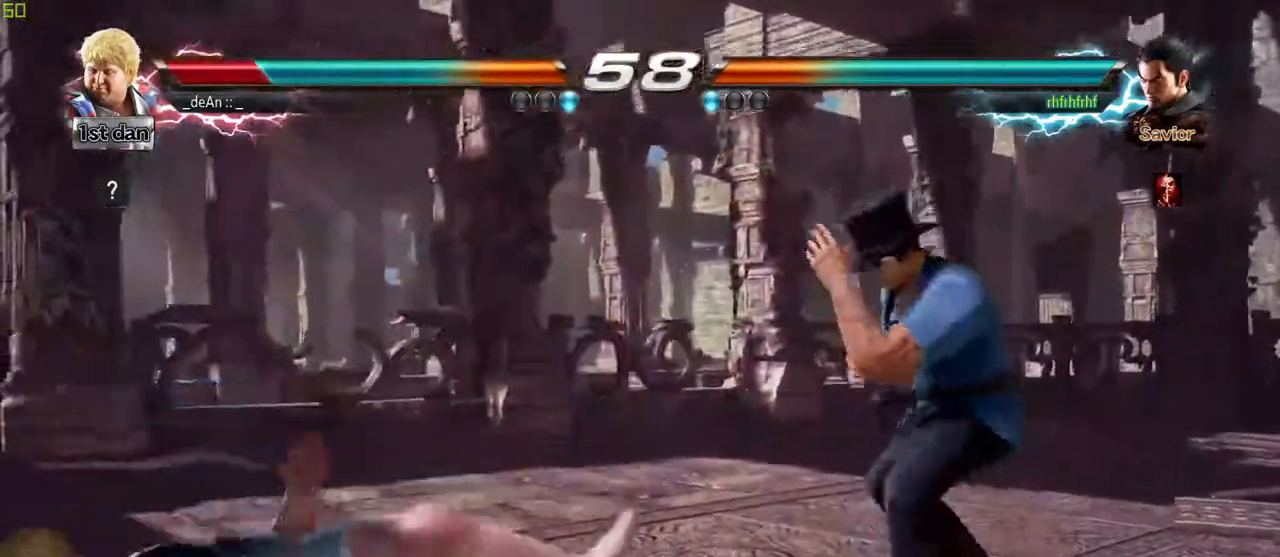
{"buttons": [], "left_stick": "down", "events": [[50, "SQUARE", "up"], [250, "left_stick", "down"]]}
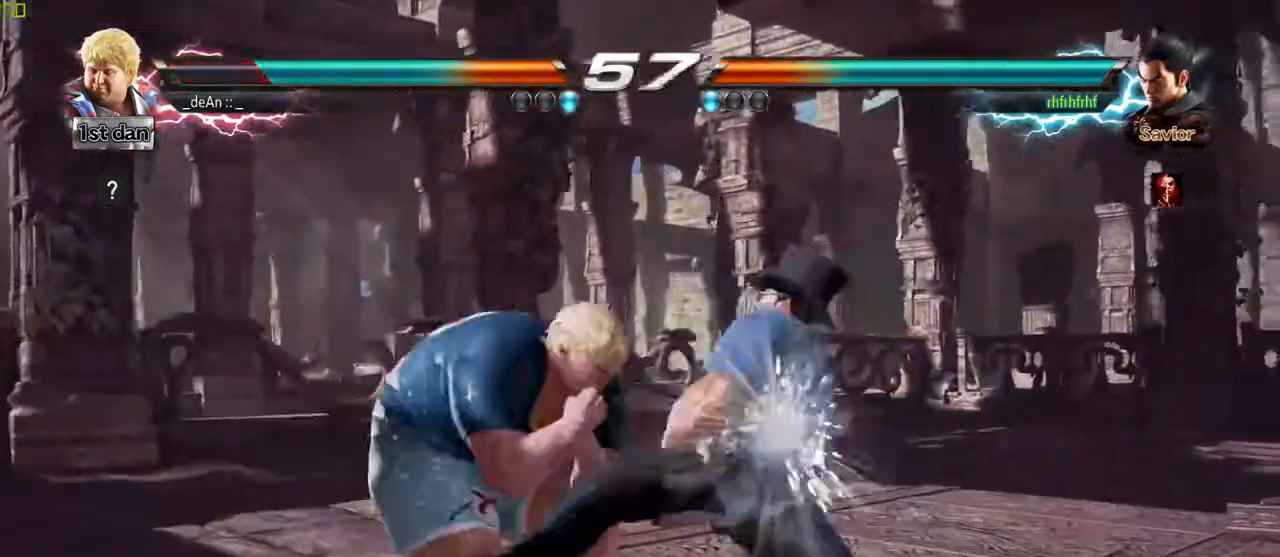
{"buttons": [], "left_stick": "center", "events": [[167, "left_stick", "center"], [200, "TRIANGLE", "down"], [283, "SQUARE", "down"], [367, "TRIANGLE", "up"], [383, "SQUARE", "up"]]}
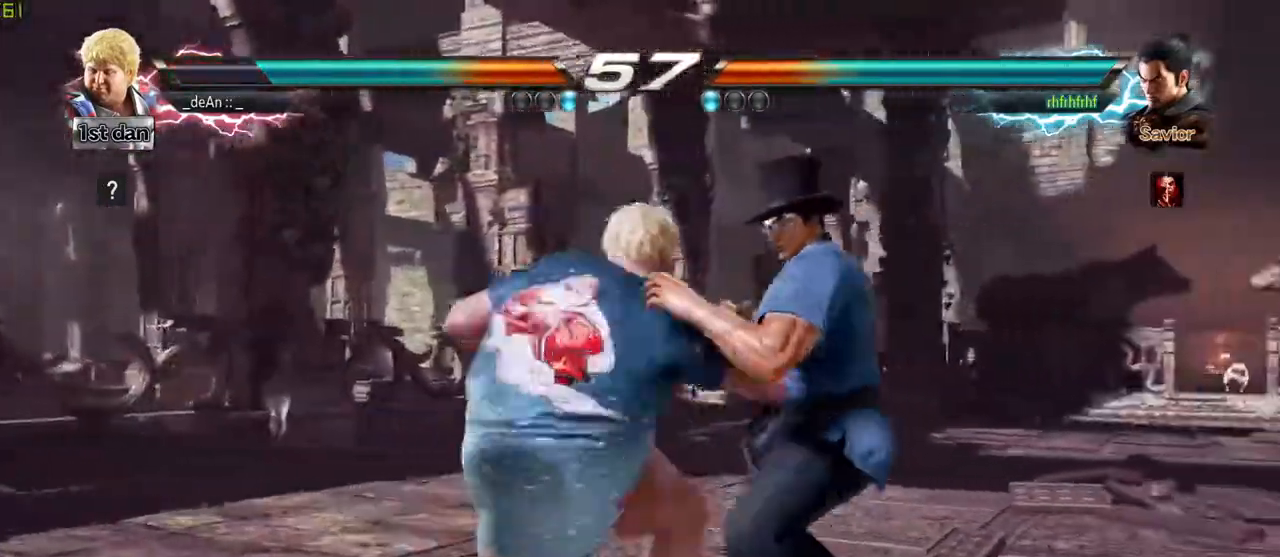
{"buttons": [], "left_stick": "center", "events": []}
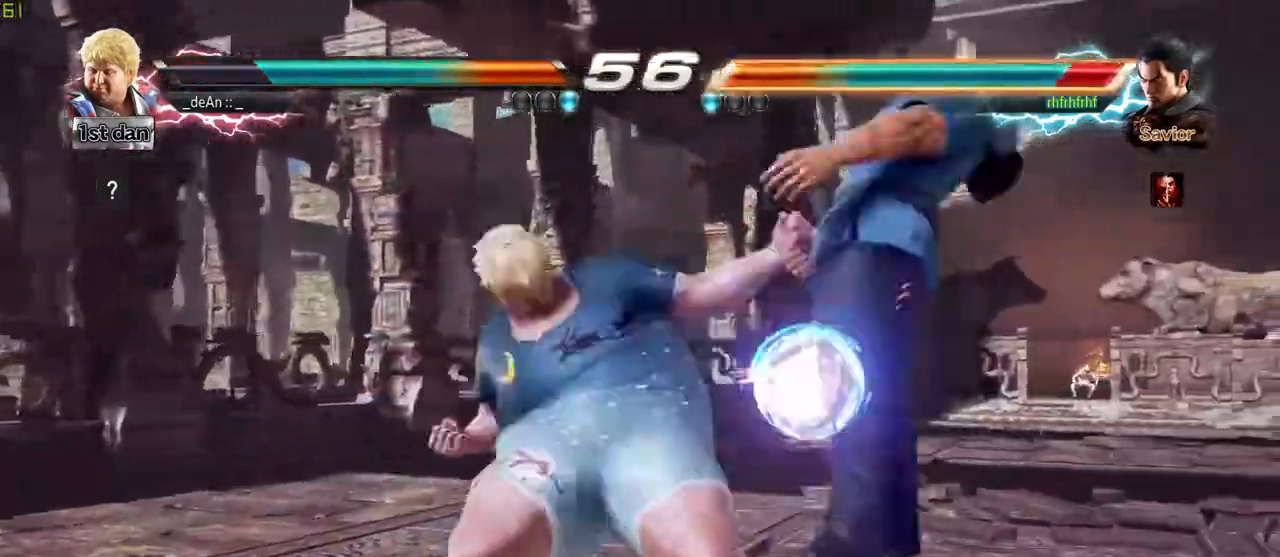
{"buttons": ["CIRCLE"], "left_stick": "right", "events": [[317, "left_stick", "right"], [400, "CIRCLE", "down"]]}
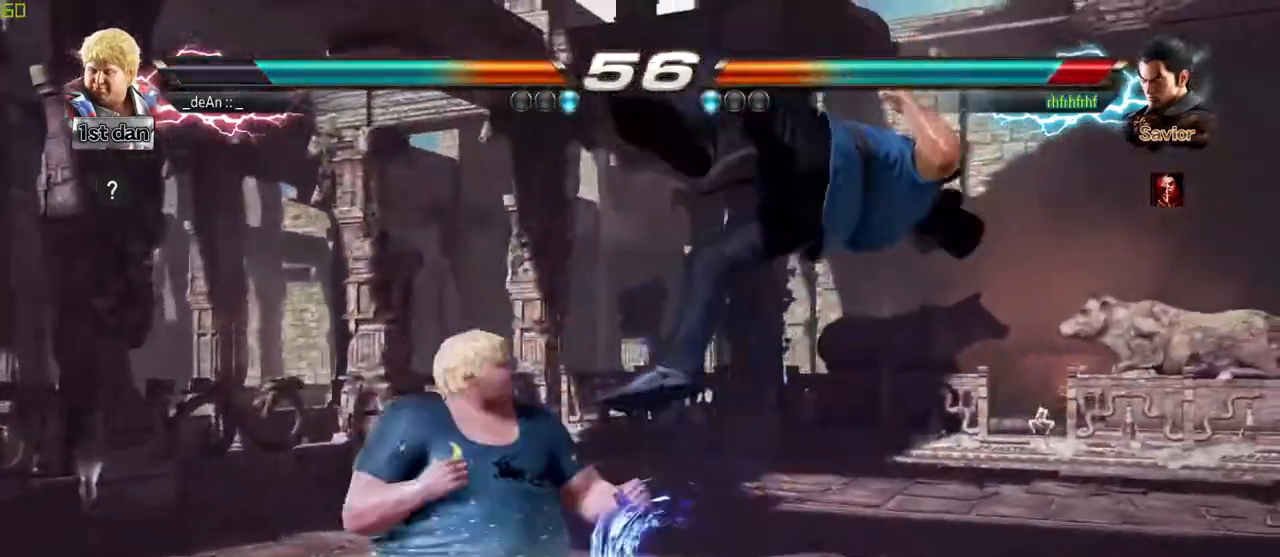
{"buttons": [], "left_stick": "center", "events": [[67, "CIRCLE", "up"], [133, "left_stick", "center"]]}
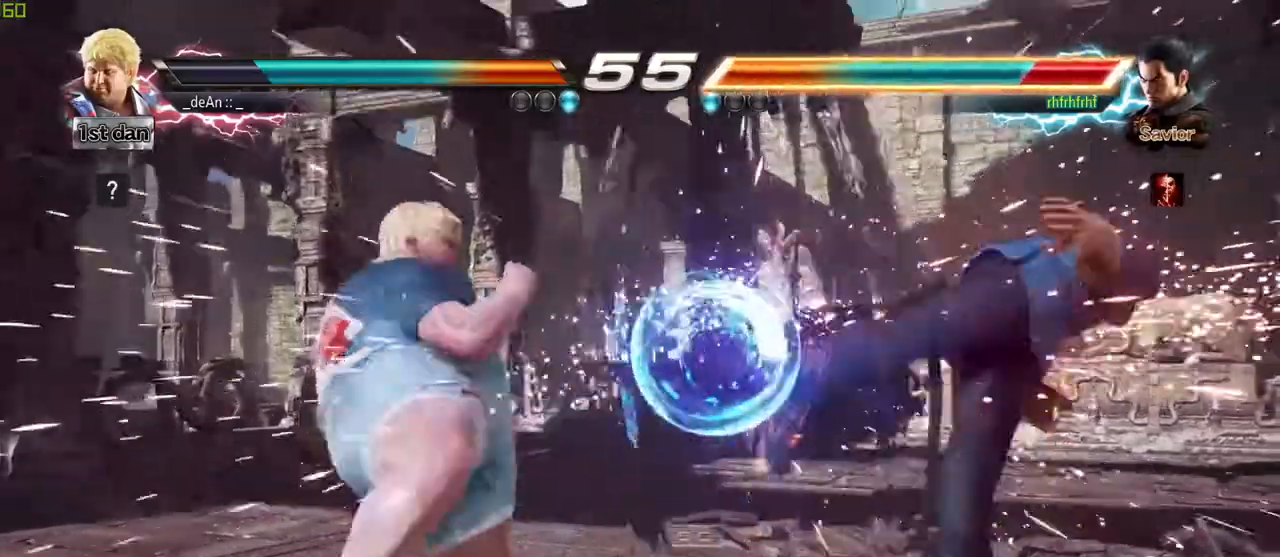
{"buttons": [], "left_stick": "down-right", "events": [[283, "left_stick", "right"], [383, "left_stick", "center"], [467, "left_stick", "down-right"]]}
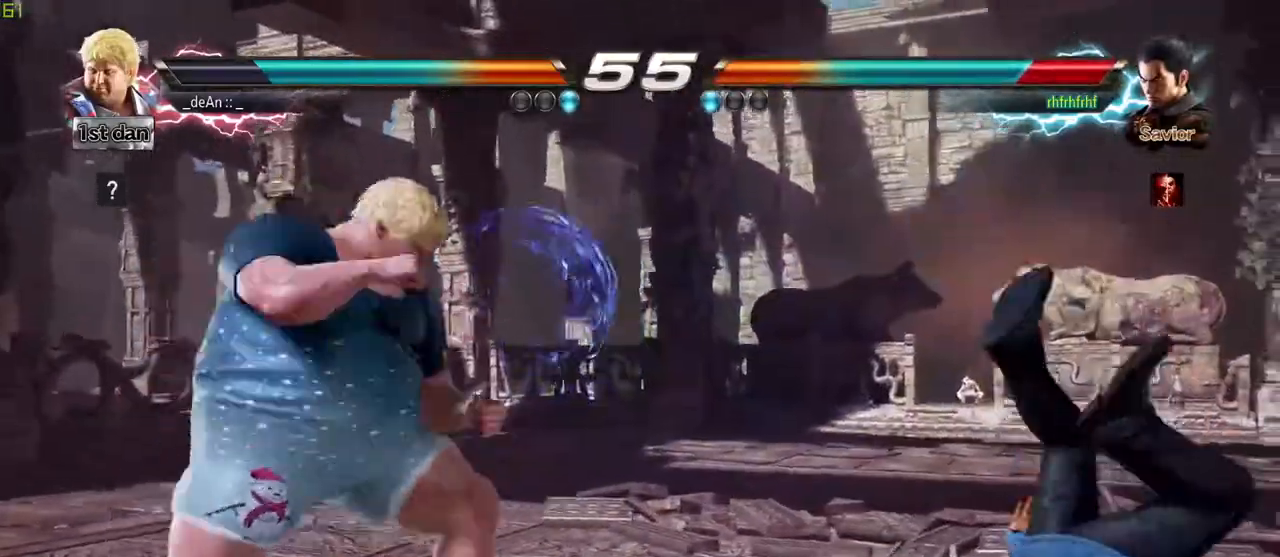
{"buttons": [], "left_stick": "center", "events": [[67, "left_stick", "right"], [83, "SQUARE", "down"], [200, "SQUARE", "up"], [283, "left_stick", "center"]]}
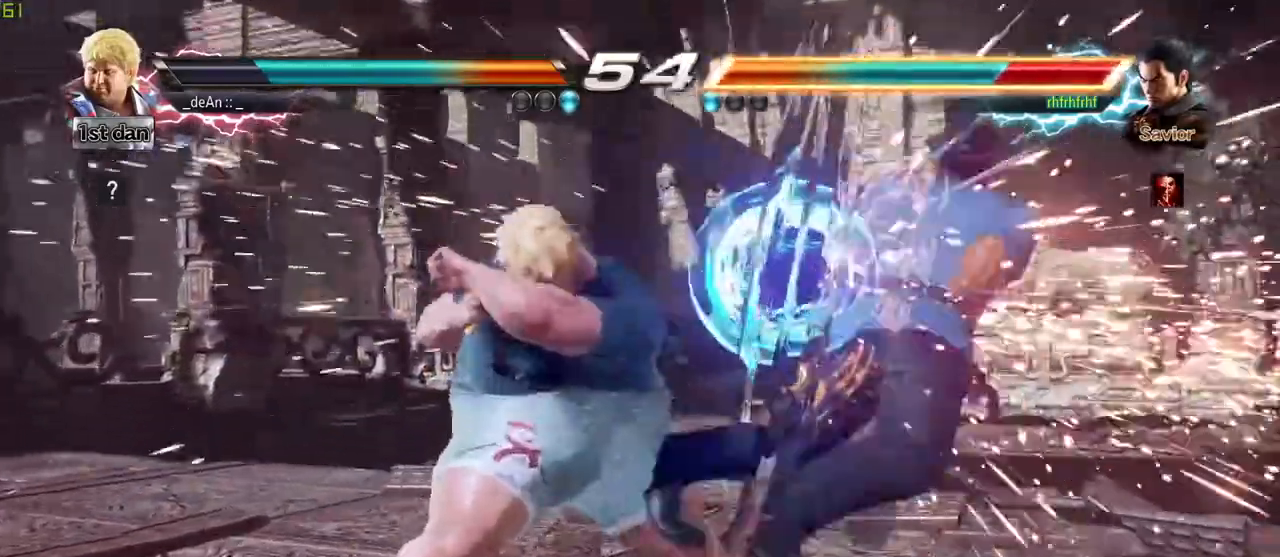
{"buttons": [], "left_stick": "center", "events": [[33, "left_stick", "down-right"], [133, "SQUARE", "down"], [300, "SQUARE", "up"], [350, "left_stick", "center"]]}
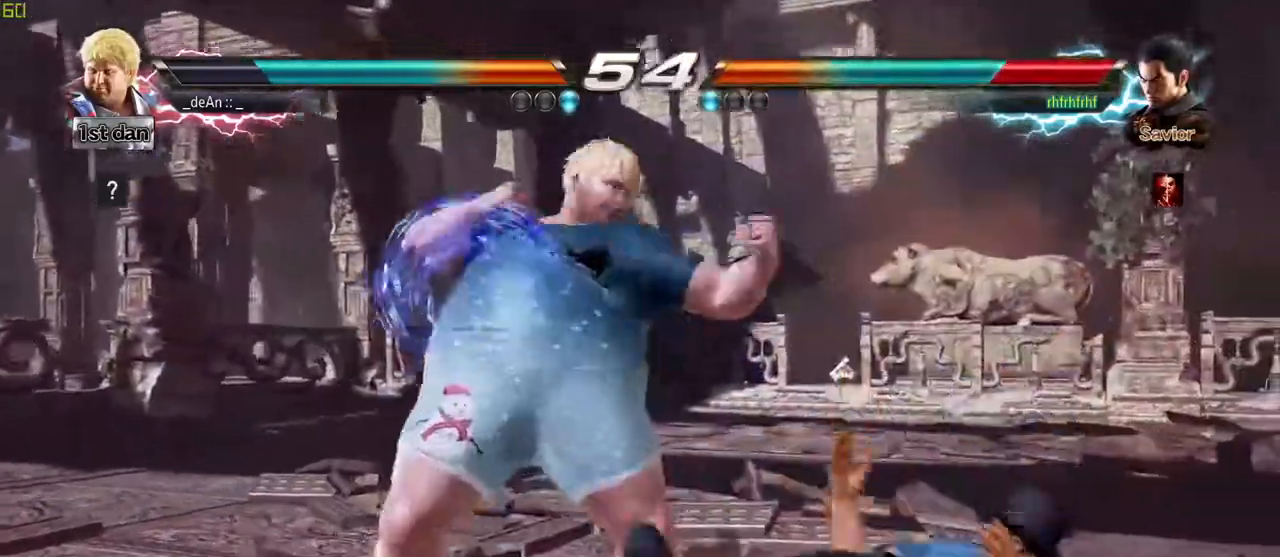
{"buttons": [], "left_stick": "center", "events": [[83, "left_stick", "down"], [167, "TRIANGLE", "down"], [300, "CROSS", "down"], [333, "TRIANGLE", "up"], [333, "left_stick", "center"], [400, "CROSS", "up"]]}
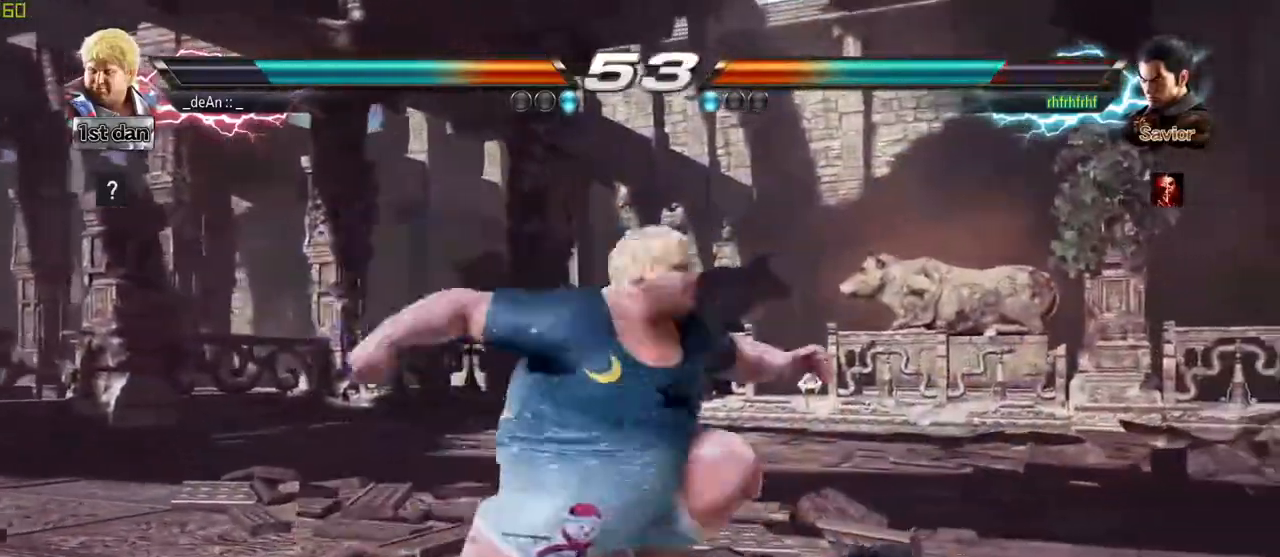
{"buttons": [], "left_stick": "center", "events": []}
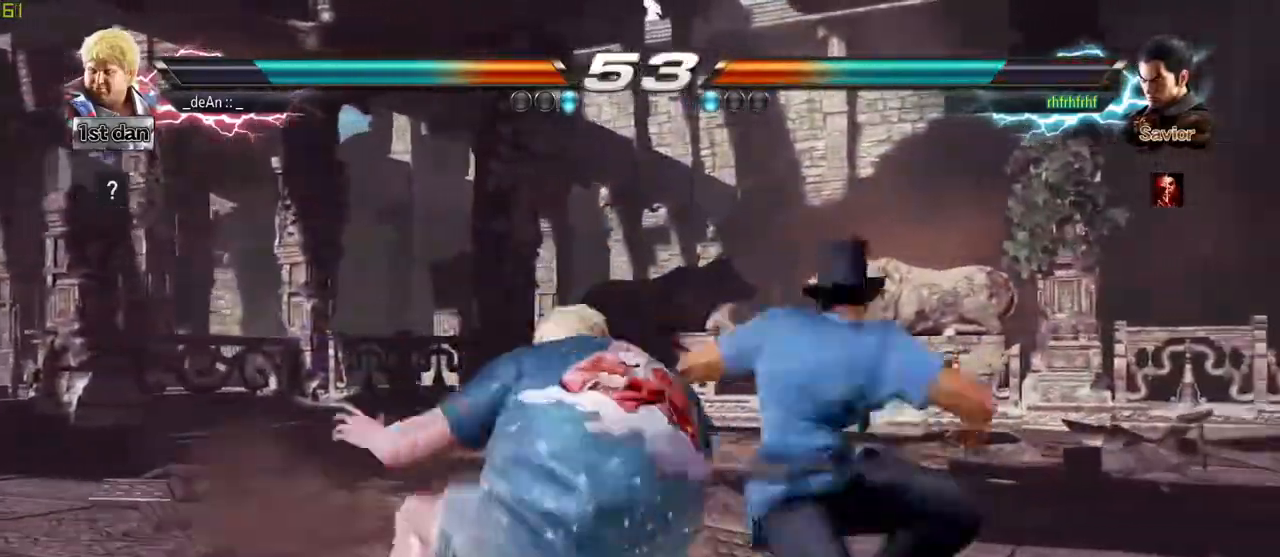
{"buttons": [], "left_stick": "center", "events": []}
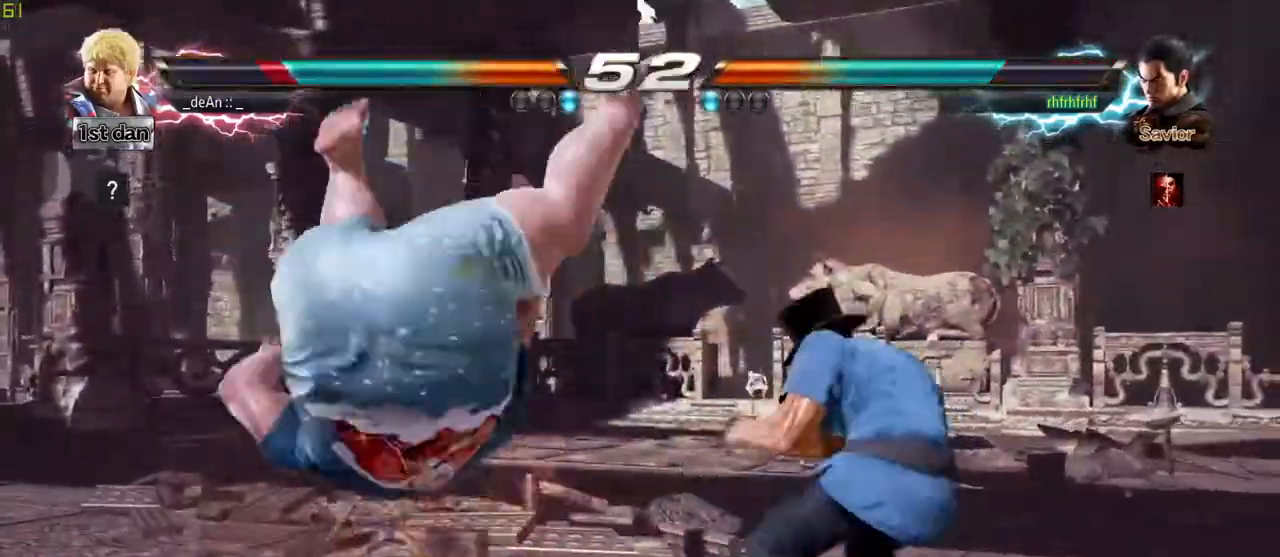
{"buttons": [], "left_stick": "left", "events": [[17, "left_stick", "left"], [83, "SQUARE", "down"], [200, "SQUARE", "up"], [350, "SQUARE", "down"], [450, "SQUARE", "up"]]}
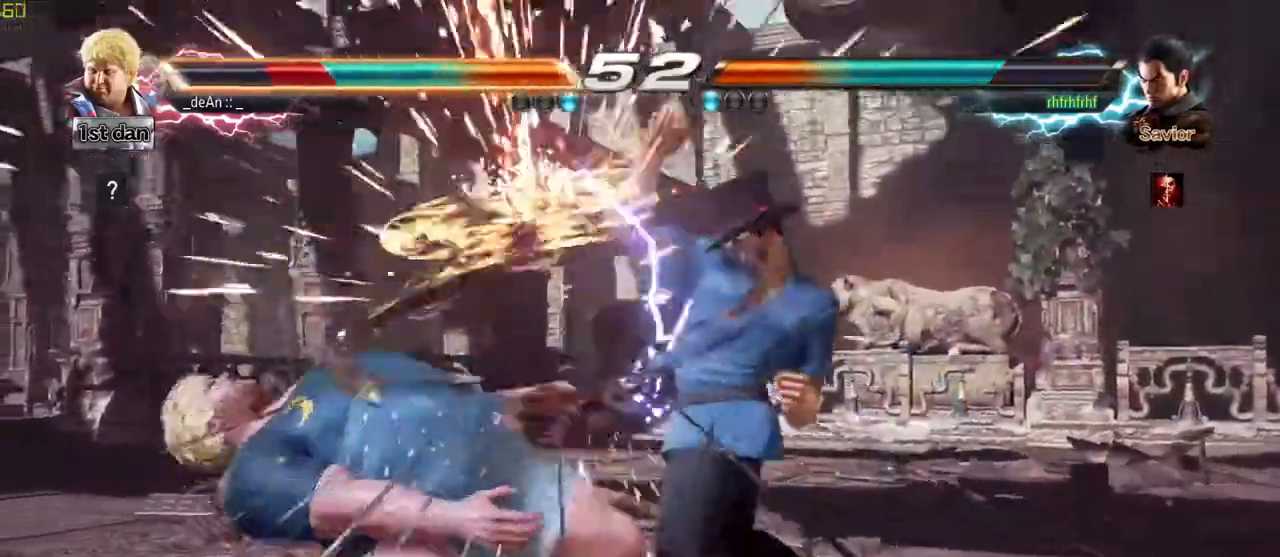
{"buttons": [], "left_stick": "center", "events": [[67, "SQUARE", "down"], [167, "SQUARE", "up"], [450, "left_stick", "center"]]}
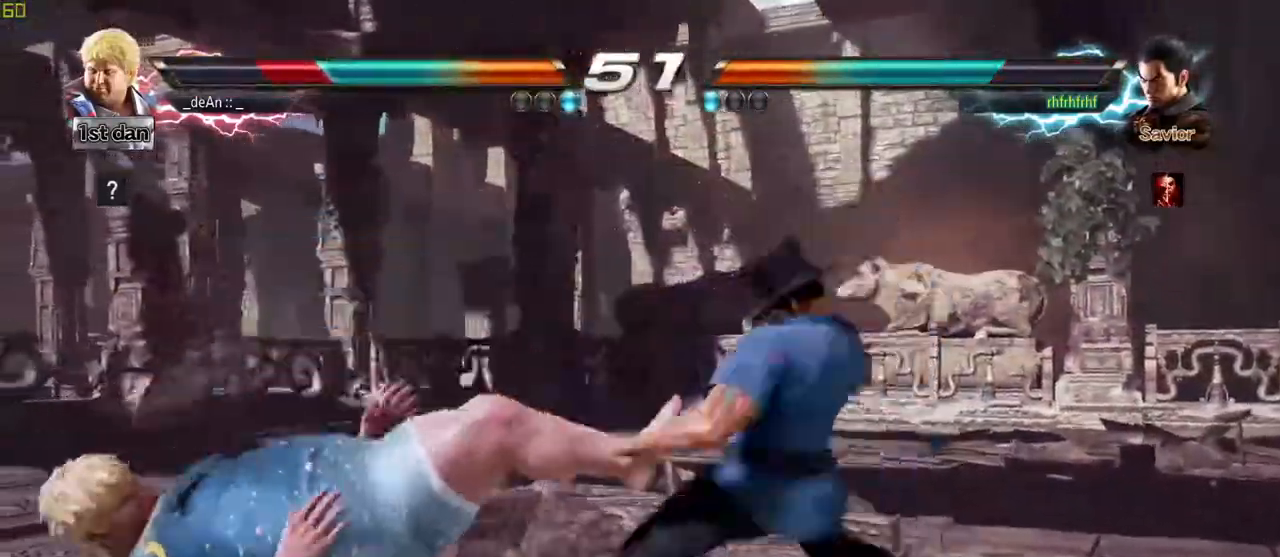
{"buttons": [], "left_stick": "center", "events": []}
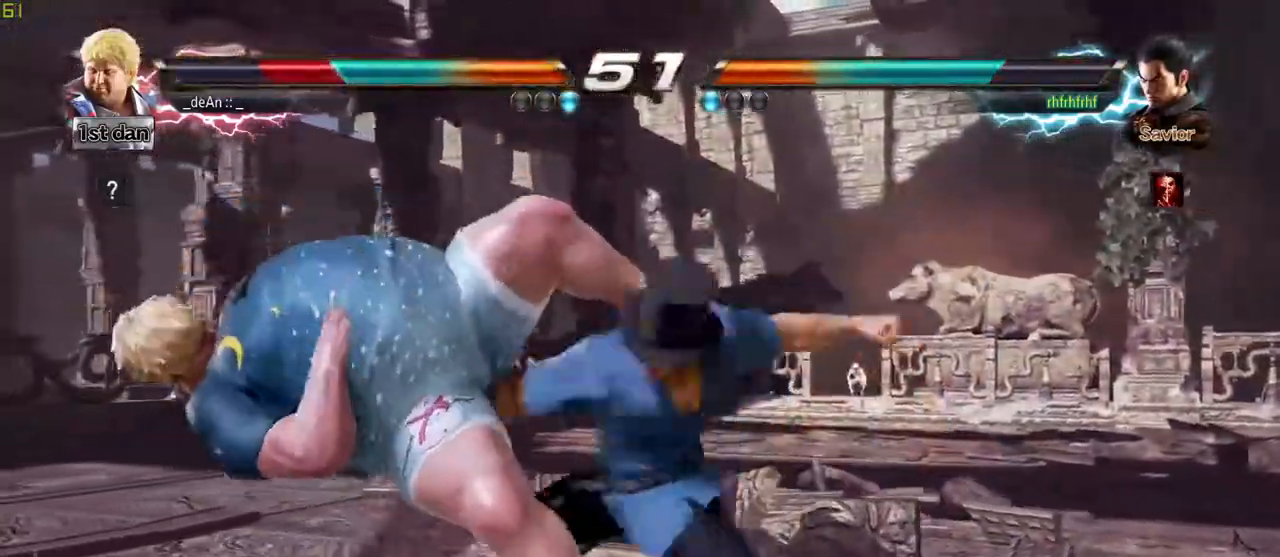
{"buttons": ["SQUARE"], "left_stick": "left", "events": [[167, "left_stick", "left"], [450, "SQUARE", "down"]]}
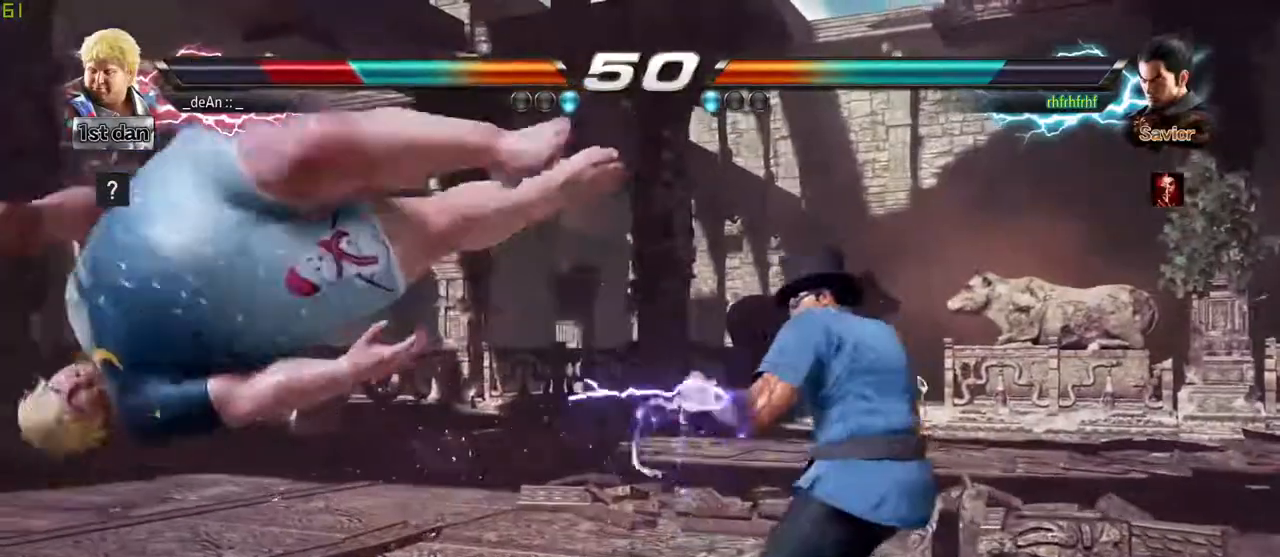
{"buttons": [], "left_stick": "left", "events": [[33, "SQUARE", "up"], [150, "SQUARE", "down"], [233, "SQUARE", "up"], [333, "SQUARE", "down"], [433, "SQUARE", "up"]]}